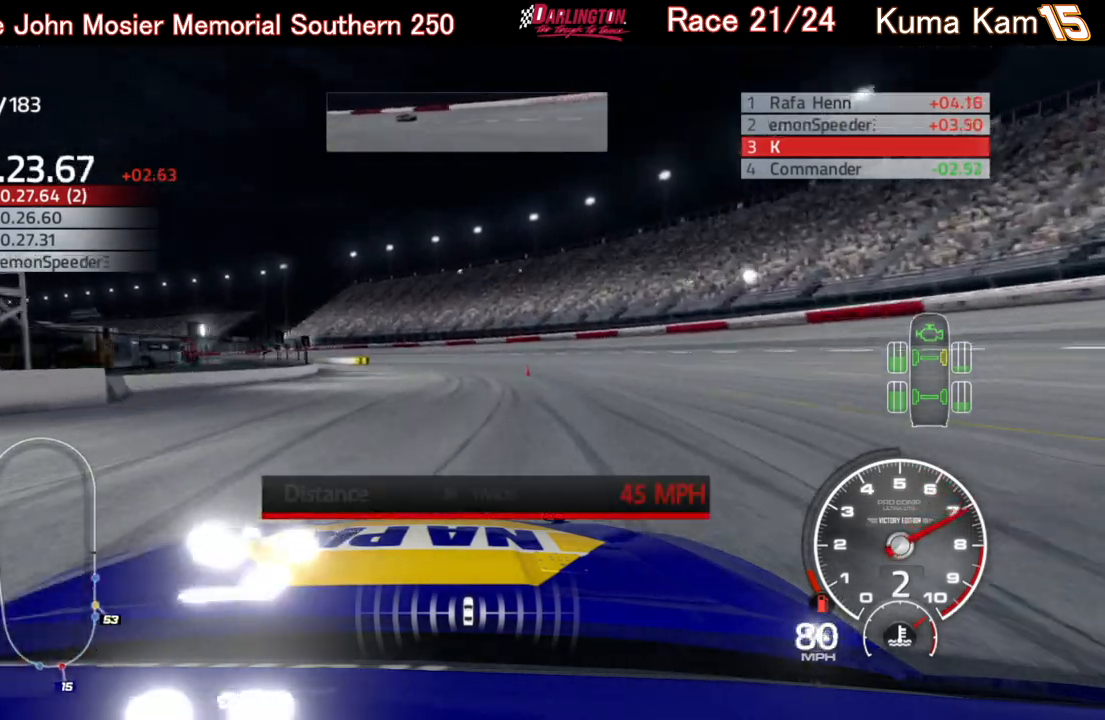
Gameplay with a controller (Xbox layout); each line is a JSON object with the inputs held at the frame after it (dt_ms = milliseconds from this image to that frame). "events" lists button and stick changes between this image and that frame as [ms after this image, input, new state], when the widget could be followed in between.
{"dt_ms": 500, "buttons": [], "left_stick": "left", "right_stick": "center", "events": [[67, "R2", "up"], [267, "left_stick", "center"], [350, "left_stick", "left"], [367, "R2", "down"], [483, "R2", "up"]]}
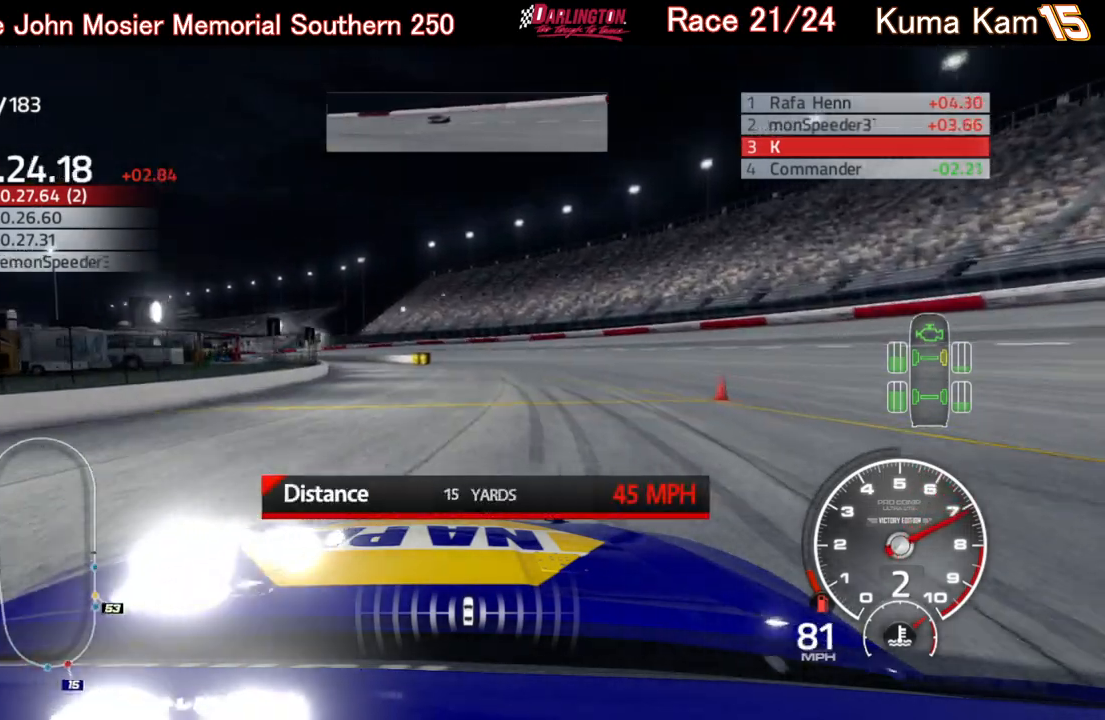
{"dt_ms": 500, "buttons": [], "left_stick": "center", "right_stick": "center", "events": [[400, "left_stick", "center"]]}
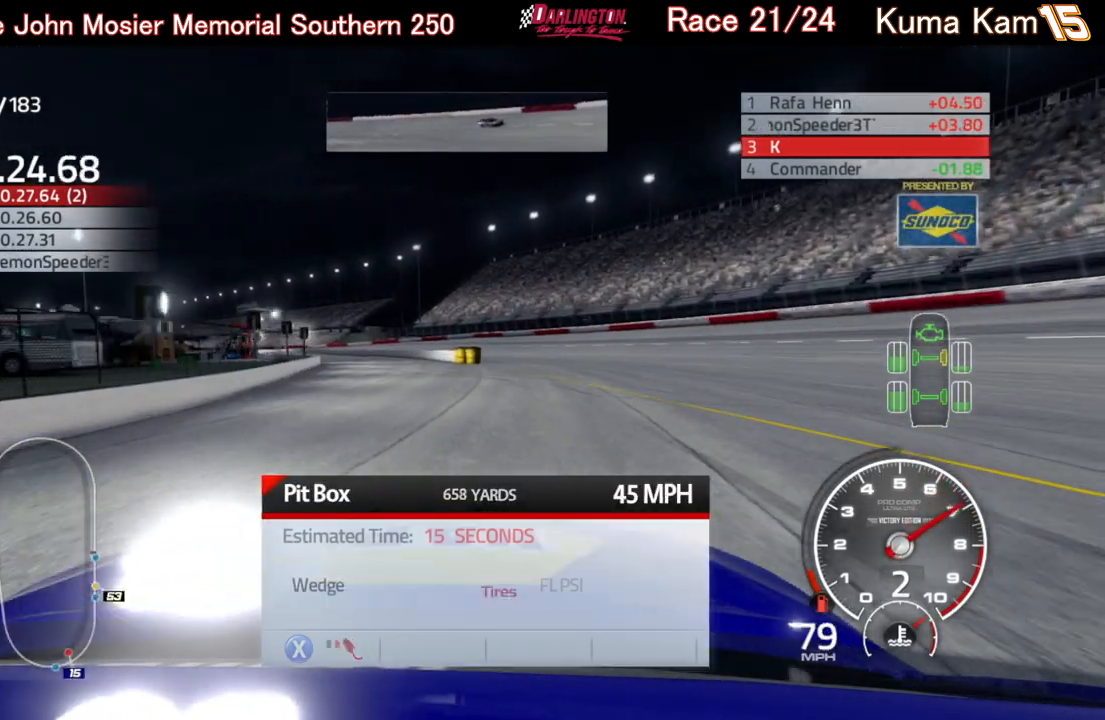
{"dt_ms": 500, "buttons": [], "left_stick": "center", "right_stick": "center", "events": [[300, "DPAD_RIGHT", "down"], [383, "DPAD_RIGHT", "up"]]}
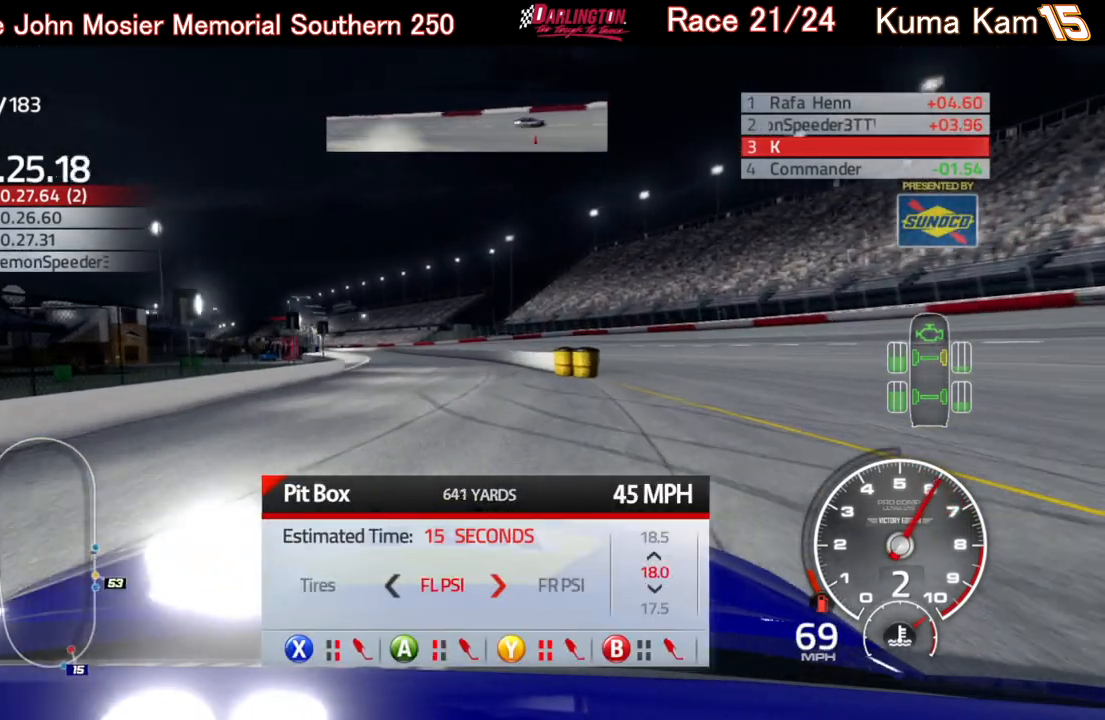
{"dt_ms": 500, "buttons": ["DPAD_DOWN"], "left_stick": "center", "right_stick": "center", "events": [[350, "DPAD_DOWN", "down"], [417, "DPAD_DOWN", "up"], [483, "DPAD_DOWN", "down"]]}
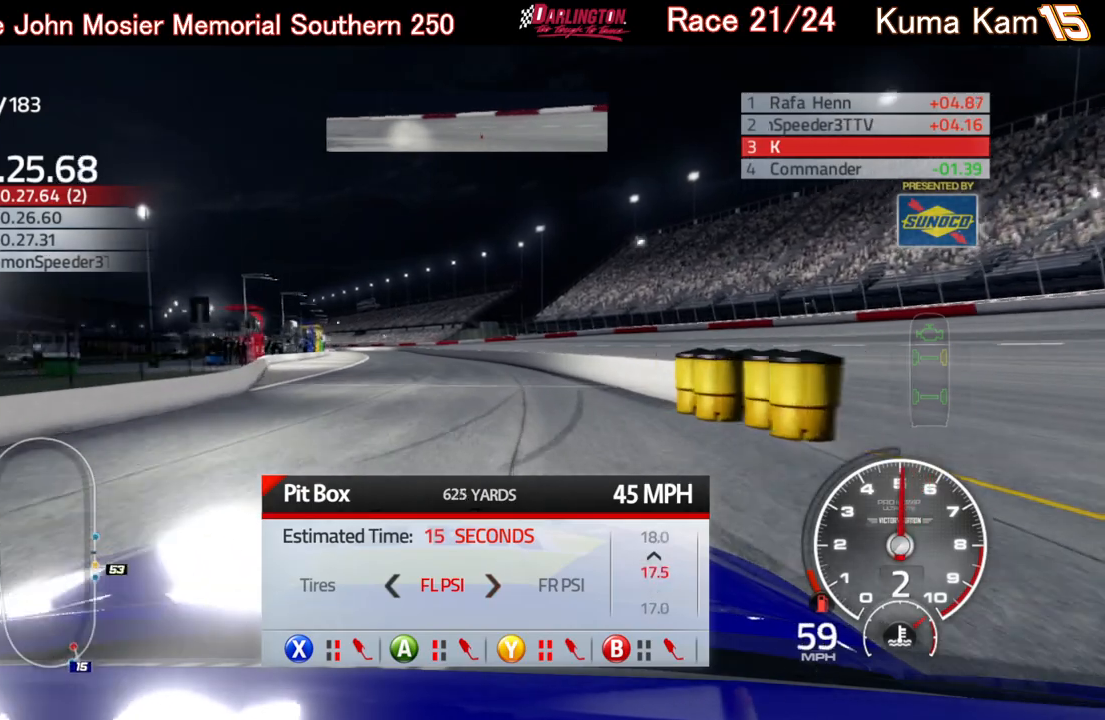
{"dt_ms": 500, "buttons": ["DPAD_DOWN"], "left_stick": "center", "right_stick": "center", "events": [[33, "DPAD_DOWN", "up"], [117, "DPAD_DOWN", "down"], [167, "DPAD_DOWN", "up"], [250, "DPAD_DOWN", "down"], [300, "DPAD_DOWN", "up"], [367, "DPAD_DOWN", "down"], [417, "DPAD_DOWN", "up"], [500, "DPAD_DOWN", "down"]]}
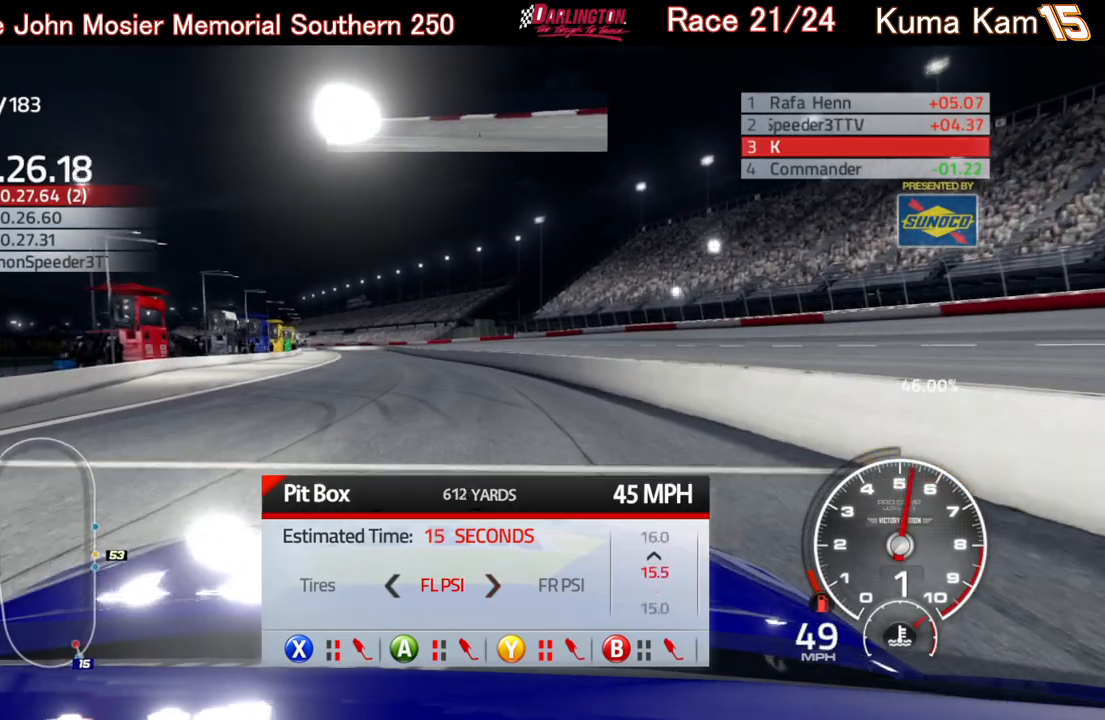
{"dt_ms": 500, "buttons": ["DPAD_DOWN"], "left_stick": "center", "right_stick": "center", "events": [[50, "DPAD_DOWN", "up"], [117, "DPAD_DOWN", "down"], [167, "DPAD_DOWN", "up"], [250, "DPAD_DOWN", "down"], [300, "DPAD_DOWN", "up"], [383, "DPAD_DOWN", "down"], [417, "DPAD_DOWN", "up"], [500, "DPAD_DOWN", "down"]]}
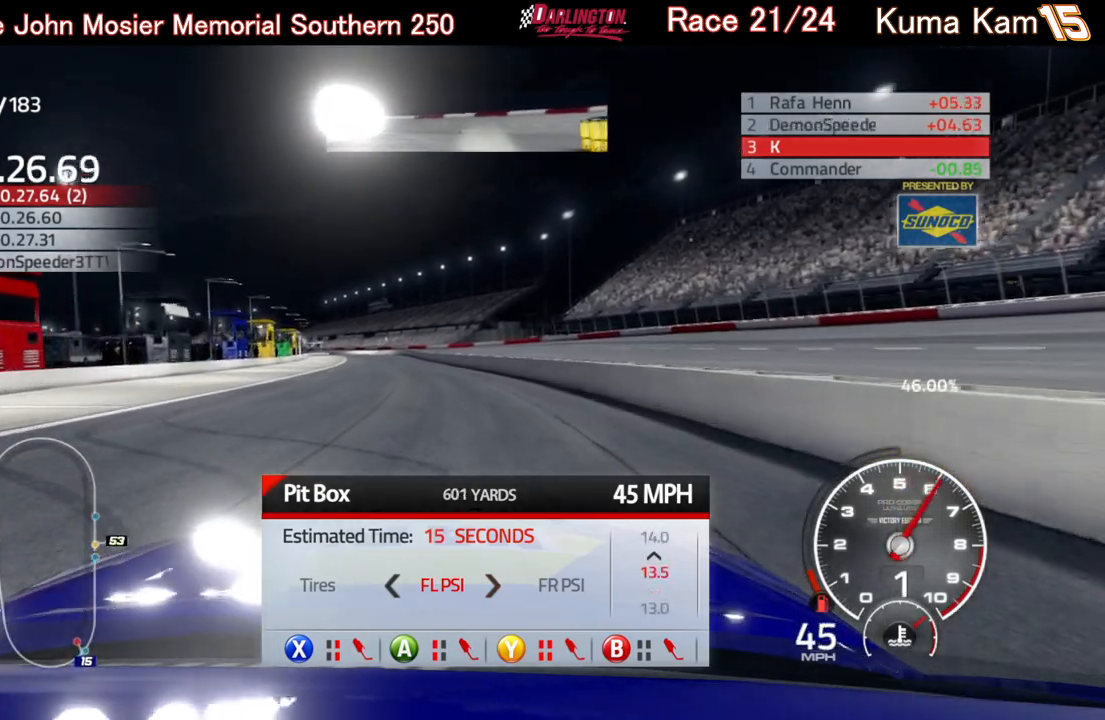
{"dt_ms": 500, "buttons": [], "left_stick": "center", "right_stick": "center", "events": [[50, "DPAD_DOWN", "up"], [117, "DPAD_DOWN", "down"], [183, "DPAD_DOWN", "up"], [250, "DPAD_DOWN", "down"], [300, "DPAD_DOWN", "up"], [367, "DPAD_DOWN", "down"], [467, "DPAD_DOWN", "up"]]}
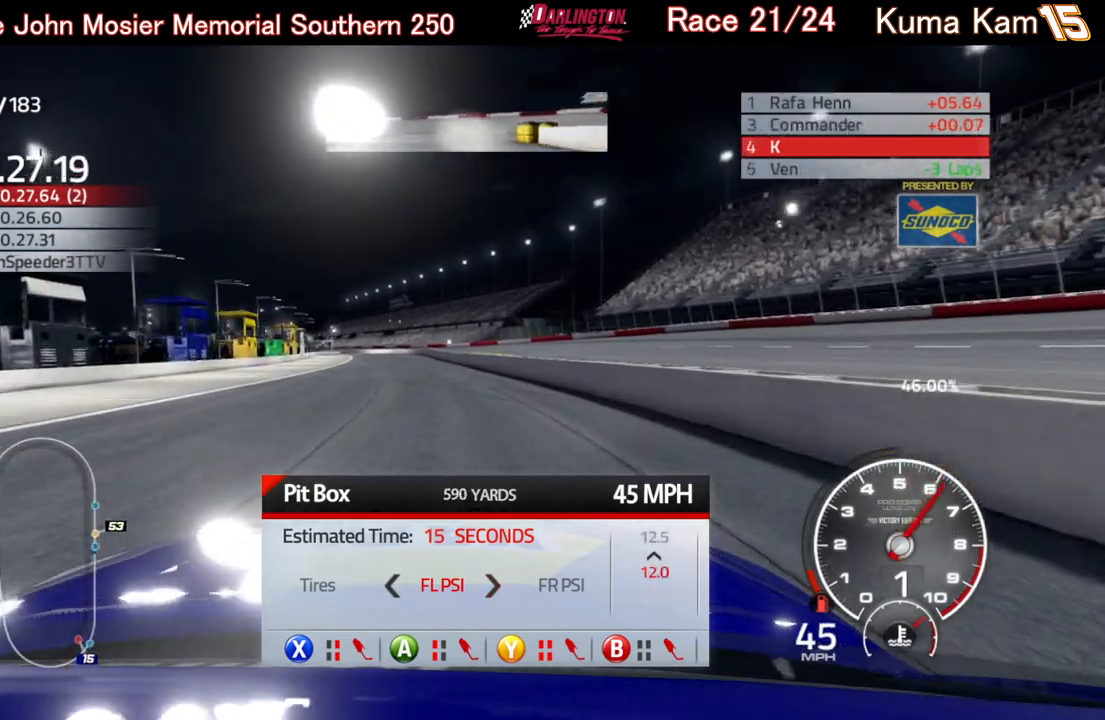
{"dt_ms": 500, "buttons": [], "left_stick": "center", "right_stick": "center", "events": [[83, "DPAD_RIGHT", "down"], [150, "DPAD_RIGHT", "up"], [433, "DPAD_DOWN", "down"], [483, "DPAD_DOWN", "up"]]}
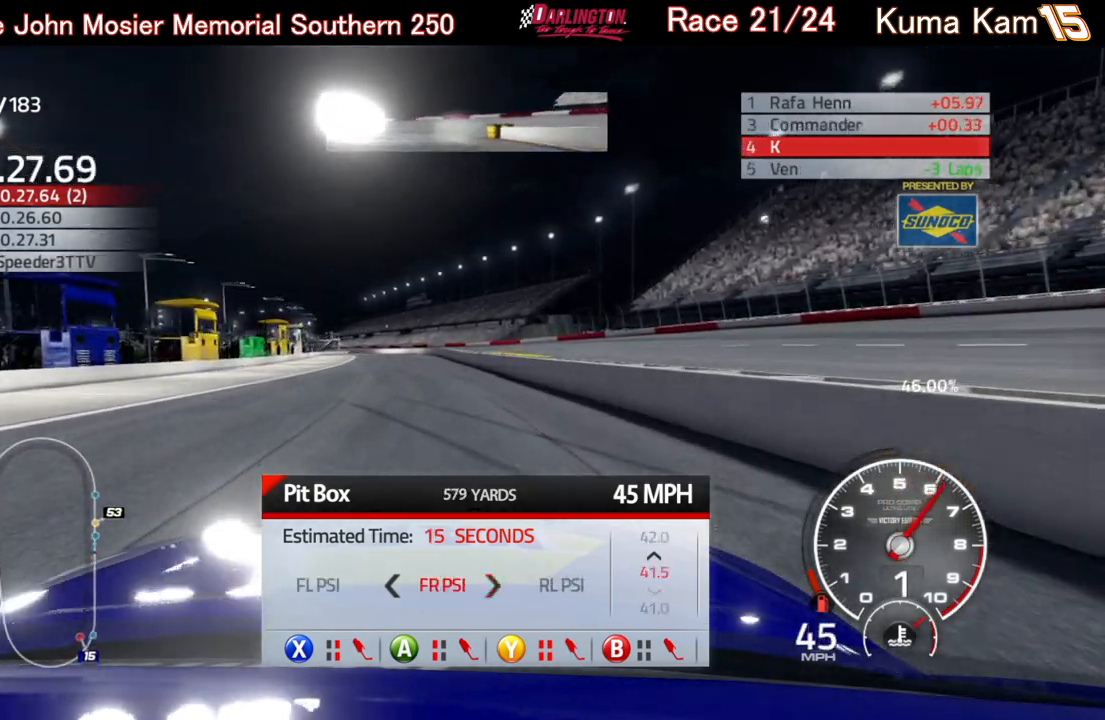
{"dt_ms": 500, "buttons": [], "left_stick": "center", "right_stick": "center", "events": [[67, "DPAD_DOWN", "down"], [117, "DPAD_DOWN", "up"], [200, "DPAD_DOWN", "down"], [233, "DPAD_DOWN", "up"], [317, "DPAD_DOWN", "down"], [367, "DPAD_DOWN", "up"], [450, "DPAD_DOWN", "down"], [500, "DPAD_DOWN", "up"]]}
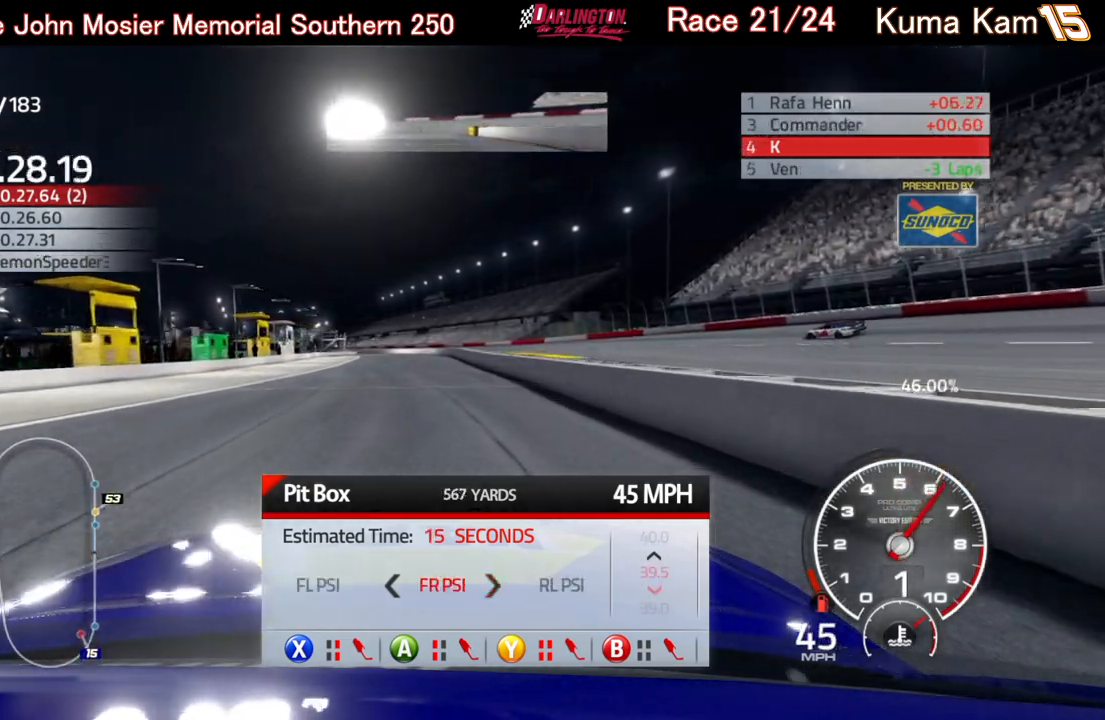
{"dt_ms": 500, "buttons": ["DPAD_DOWN"], "left_stick": "center", "right_stick": "center"}
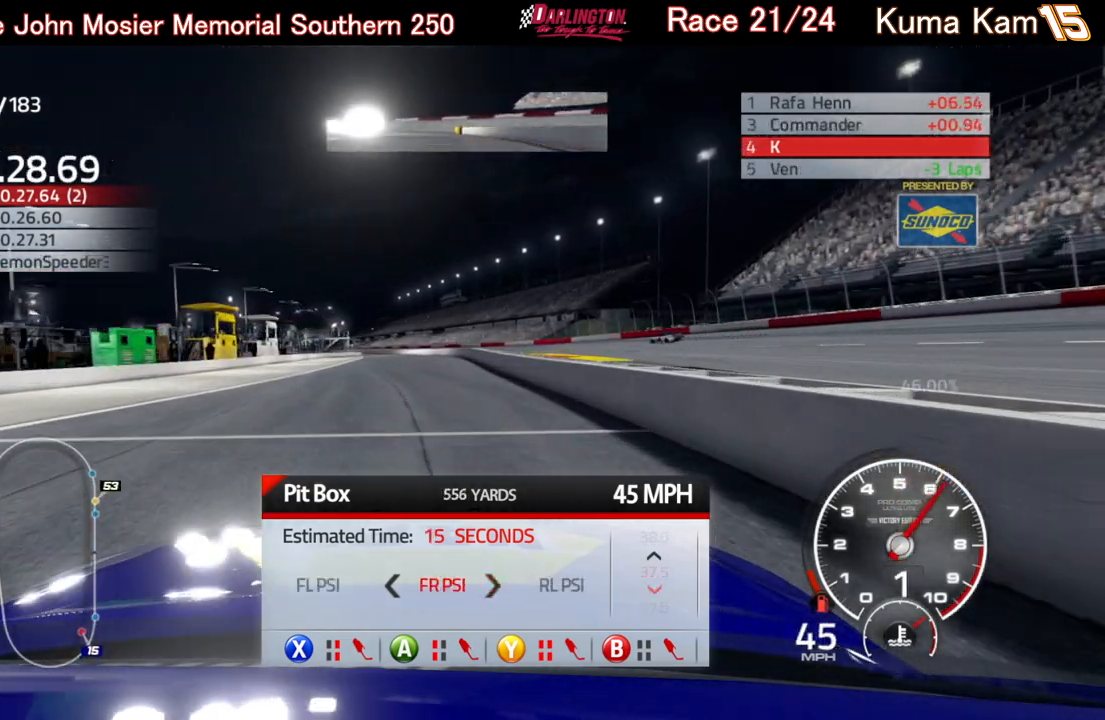
{"dt_ms": 500, "buttons": ["DPAD_DOWN"], "left_stick": "center", "right_stick": "center", "events": [[17, "DPAD_DOWN", "up"], [100, "DPAD_DOWN", "down"], [150, "DPAD_DOWN", "up"], [217, "DPAD_DOWN", "down"], [267, "DPAD_DOWN", "up"], [350, "DPAD_DOWN", "down"], [383, "DPAD_DOWN", "up"], [467, "DPAD_DOWN", "down"]]}
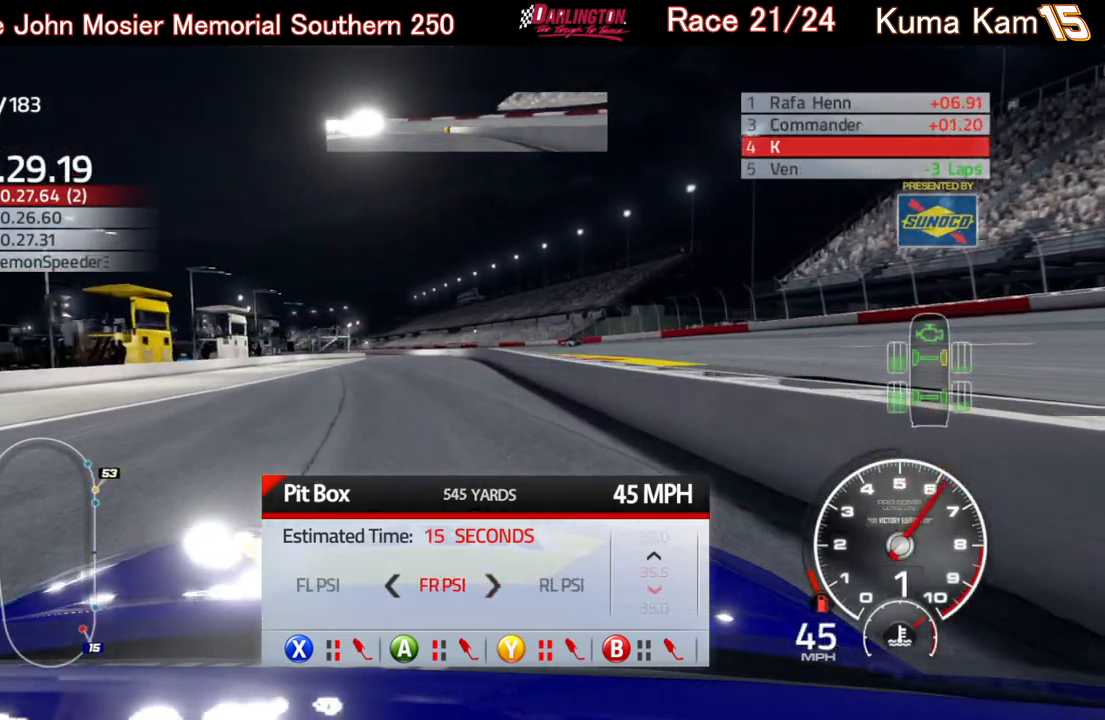
{"dt_ms": 500, "buttons": ["DPAD_DOWN"], "left_stick": "center", "right_stick": "center", "events": [[17, "DPAD_DOWN", "up"], [83, "DPAD_DOWN", "down"], [133, "DPAD_DOWN", "up"], [217, "DPAD_DOWN", "down"], [267, "DPAD_DOWN", "up"], [350, "DPAD_DOWN", "down"], [400, "DPAD_DOWN", "up"], [483, "DPAD_DOWN", "down"]]}
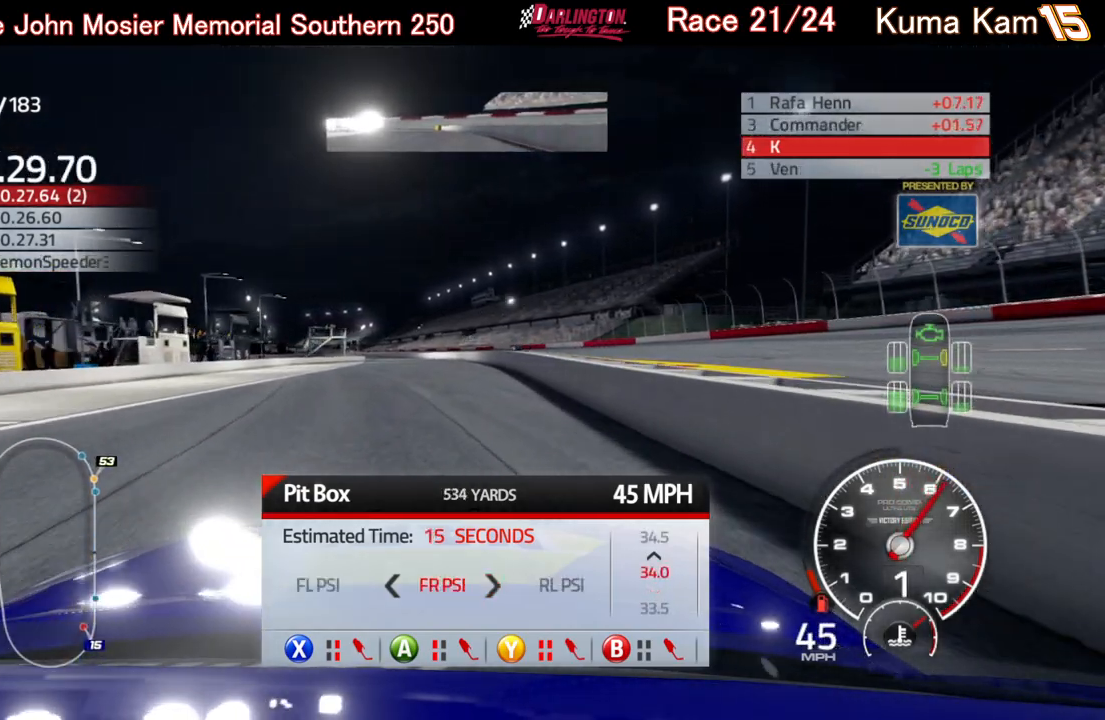
{"dt_ms": 500, "buttons": ["DPAD_DOWN"], "left_stick": "center", "right_stick": "center", "events": [[33, "DPAD_DOWN", "up"], [100, "DPAD_DOWN", "down"], [150, "DPAD_DOWN", "up"], [233, "DPAD_DOWN", "down"], [283, "DPAD_DOWN", "up"], [350, "DPAD_DOWN", "down"], [417, "DPAD_DOWN", "up"], [483, "DPAD_DOWN", "down"]]}
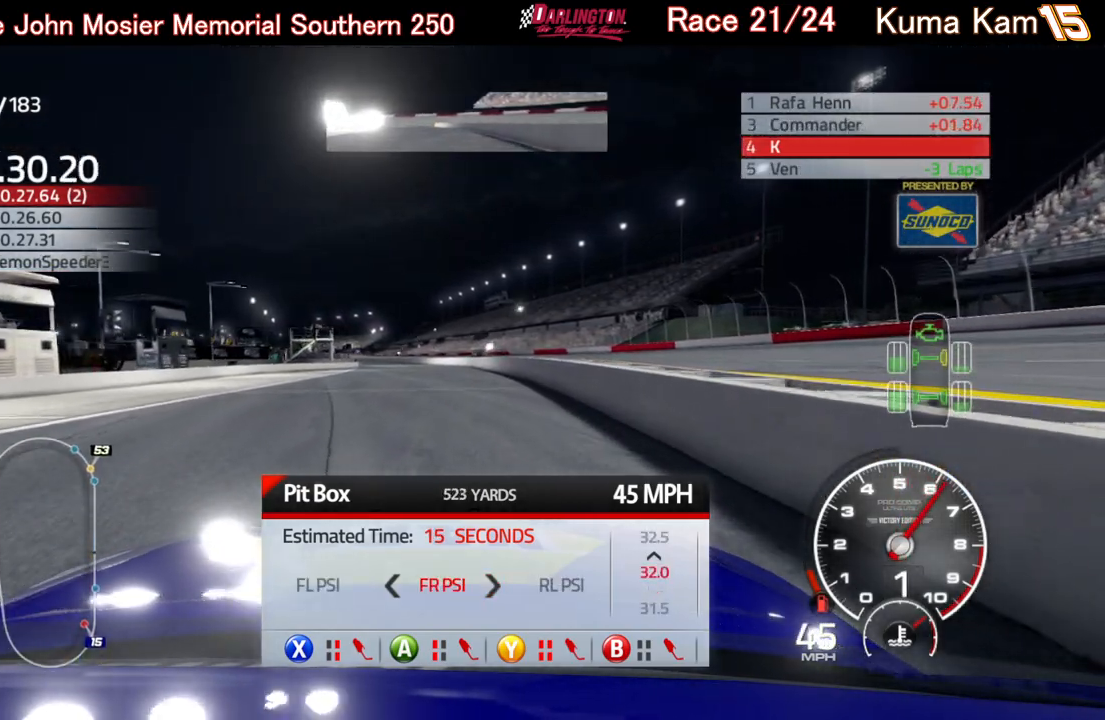
{"dt_ms": 500, "buttons": ["DPAD_DOWN"], "left_stick": "center", "right_stick": "center", "events": [[33, "DPAD_DOWN", "up"], [117, "DPAD_DOWN", "down"], [167, "DPAD_DOWN", "up"], [233, "DPAD_DOWN", "down"], [300, "DPAD_DOWN", "up"], [367, "DPAD_DOWN", "down"], [433, "DPAD_DOWN", "up"], [500, "DPAD_DOWN", "down"]]}
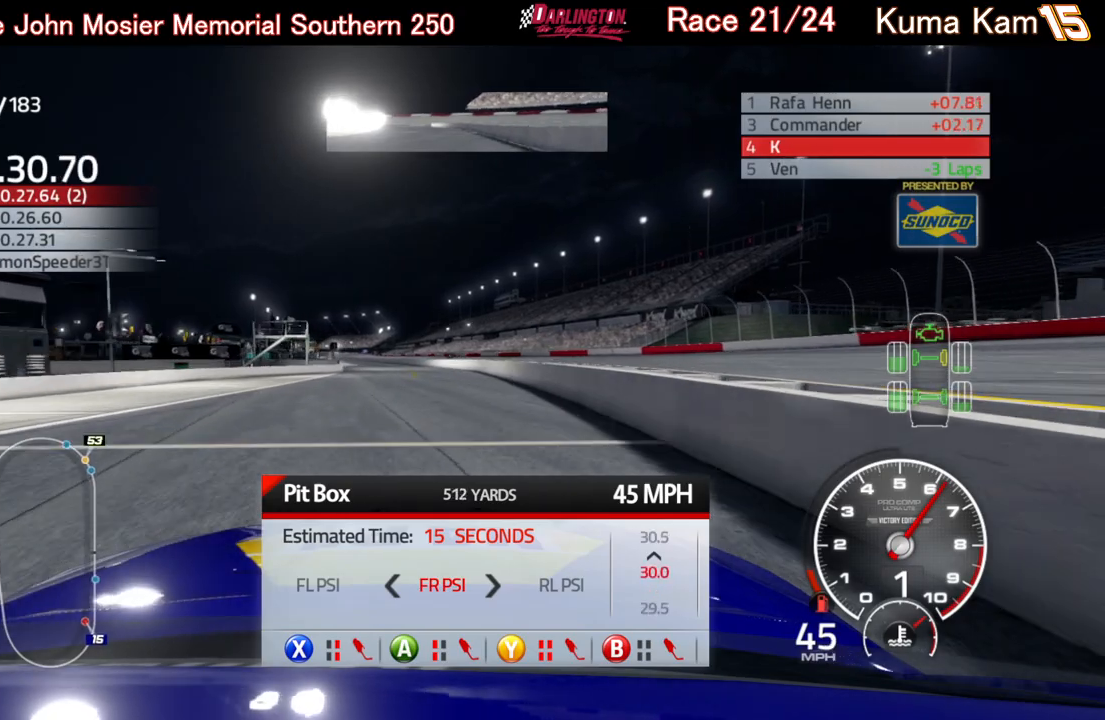
{"dt_ms": 500, "buttons": ["DPAD_DOWN"], "left_stick": "center", "right_stick": "center", "events": [[67, "DPAD_DOWN", "up"], [133, "DPAD_DOWN", "down"], [183, "DPAD_DOWN", "up"], [250, "DPAD_DOWN", "down"], [317, "DPAD_DOWN", "up"], [383, "DPAD_DOWN", "down"], [433, "DPAD_DOWN", "up"], [500, "DPAD_DOWN", "down"]]}
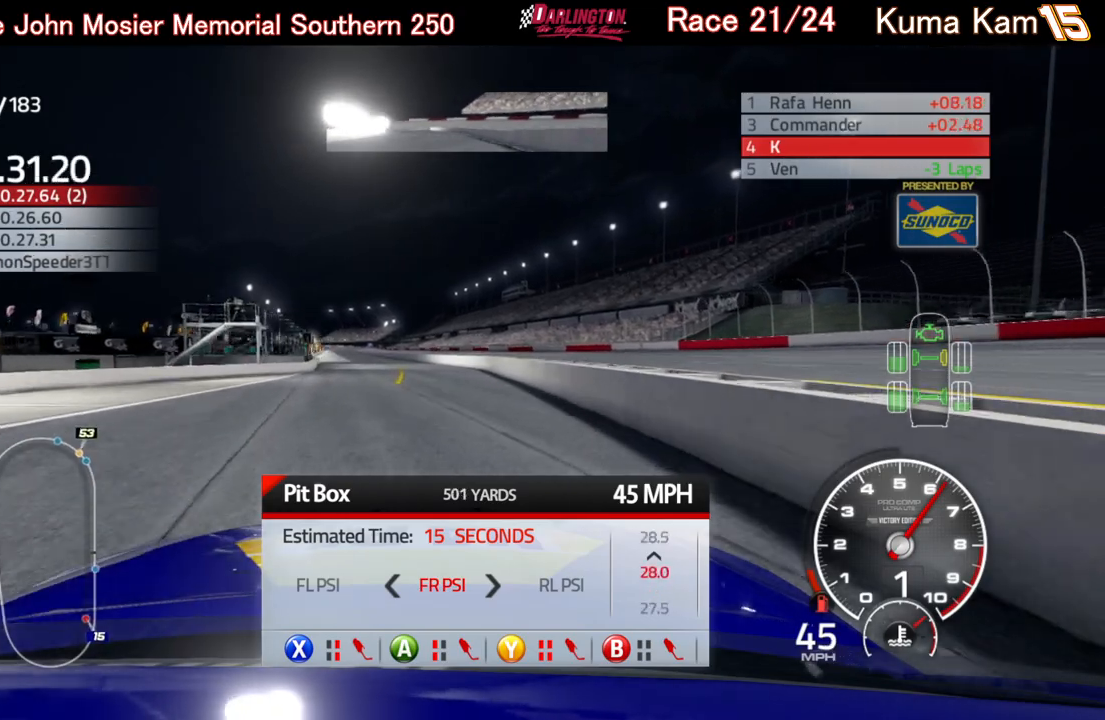
{"dt_ms": 500, "buttons": ["DPAD_DOWN"], "left_stick": "center", "right_stick": "center", "events": [[67, "DPAD_DOWN", "up"], [133, "DPAD_DOWN", "down"], [183, "DPAD_DOWN", "up"], [250, "DPAD_DOWN", "down"], [300, "DPAD_DOWN", "up"], [367, "DPAD_DOWN", "down"], [417, "DPAD_DOWN", "up"], [500, "DPAD_DOWN", "down"]]}
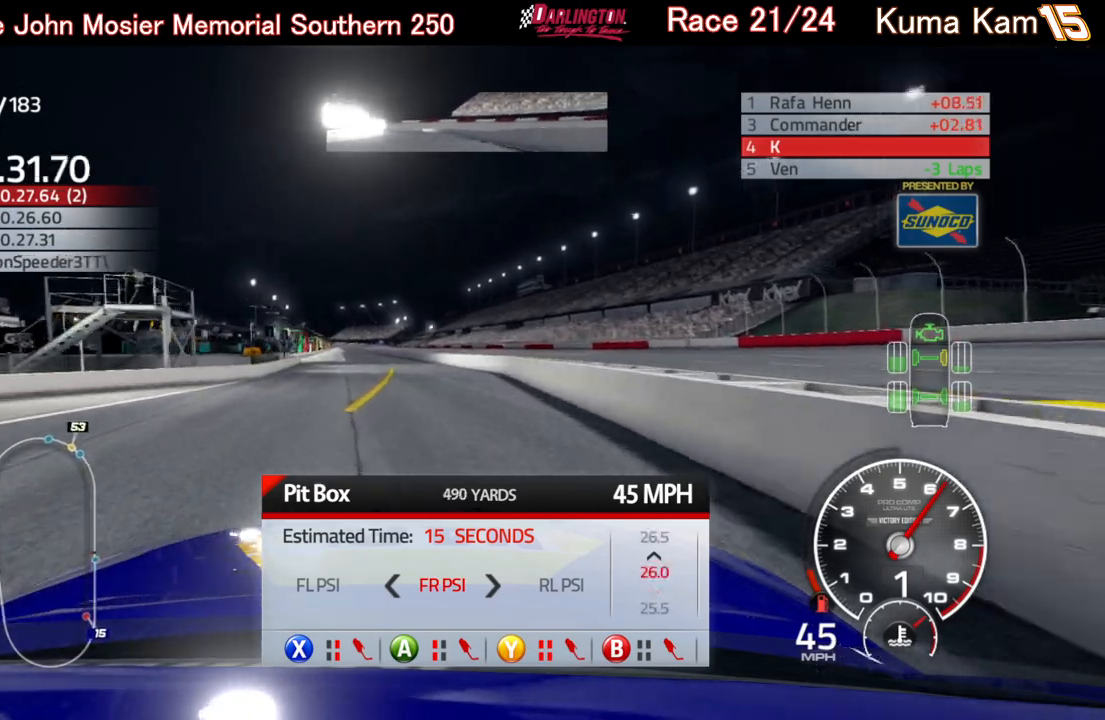
{"dt_ms": 500, "buttons": [], "left_stick": "center", "right_stick": "center", "events": [[33, "DPAD_DOWN", "up"], [117, "DPAD_DOWN", "down"], [167, "DPAD_DOWN", "up"], [267, "DPAD_DOWN", "down"], [300, "DPAD_DOWN", "up"], [400, "DPAD_DOWN", "down"], [433, "DPAD_DOWN", "up"]]}
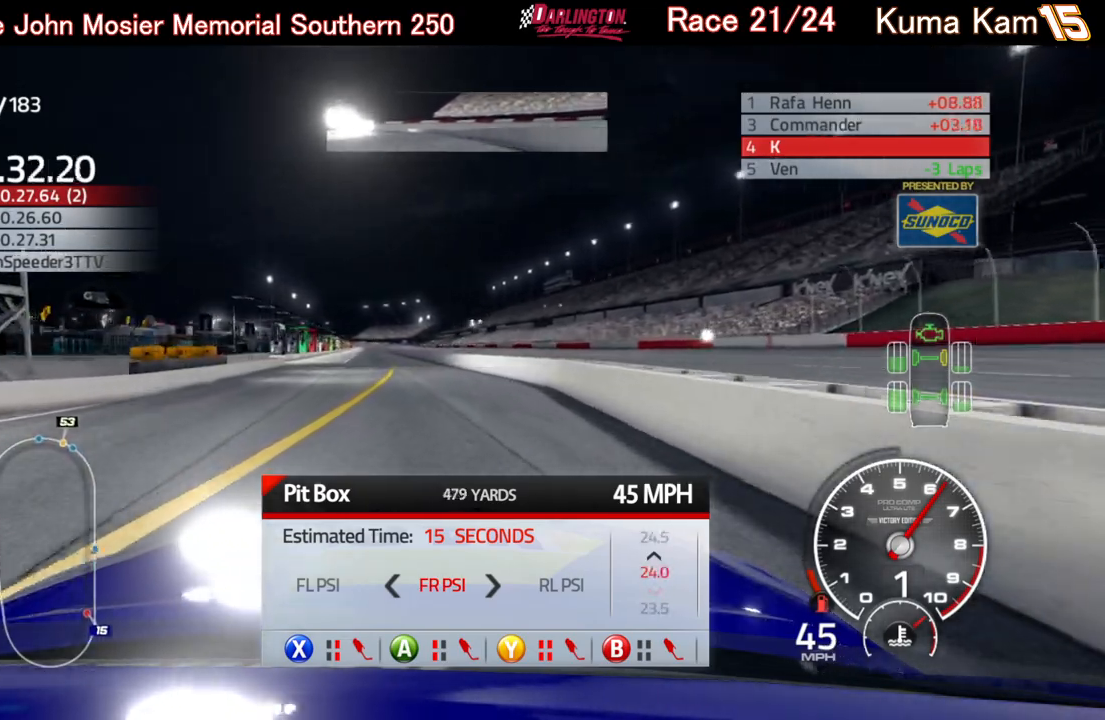
{"dt_ms": 500, "buttons": [], "left_stick": "center", "right_stick": "center"}
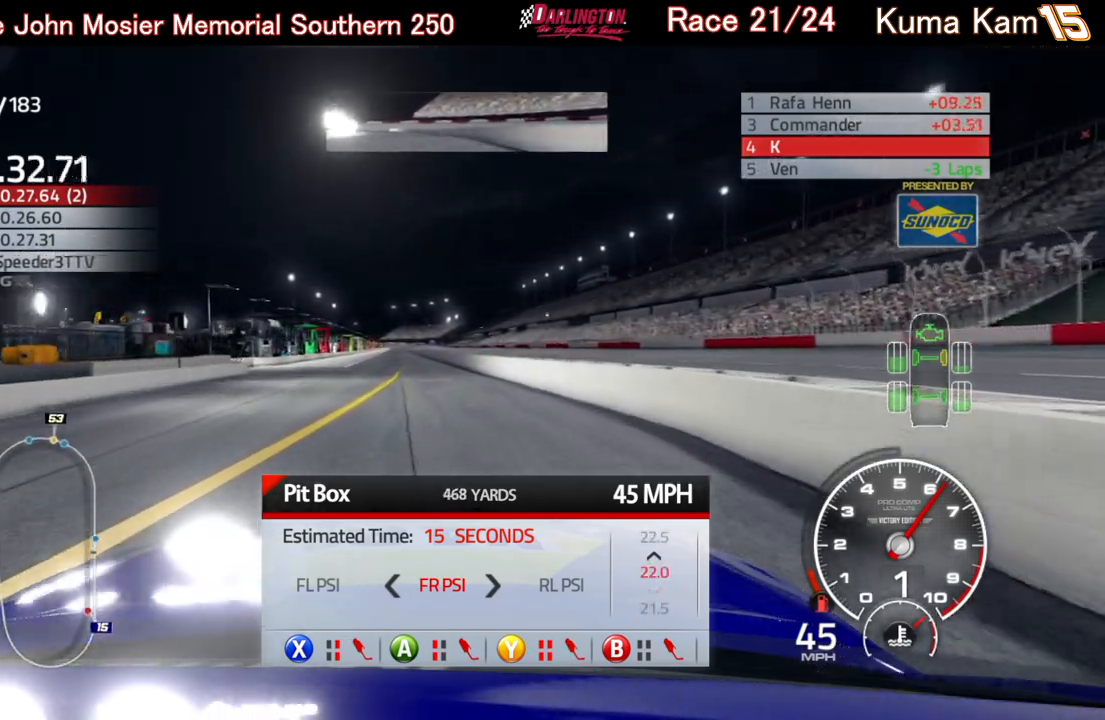
{"dt_ms": 500, "buttons": [], "left_stick": "center", "right_stick": "center", "events": [[17, "DPAD_DOWN", "down"], [83, "DPAD_DOWN", "up"], [150, "DPAD_DOWN", "down"], [217, "DPAD_DOWN", "up"], [283, "DPAD_DOWN", "down"], [333, "DPAD_DOWN", "up"], [417, "DPAD_DOWN", "down"], [467, "DPAD_DOWN", "up"]]}
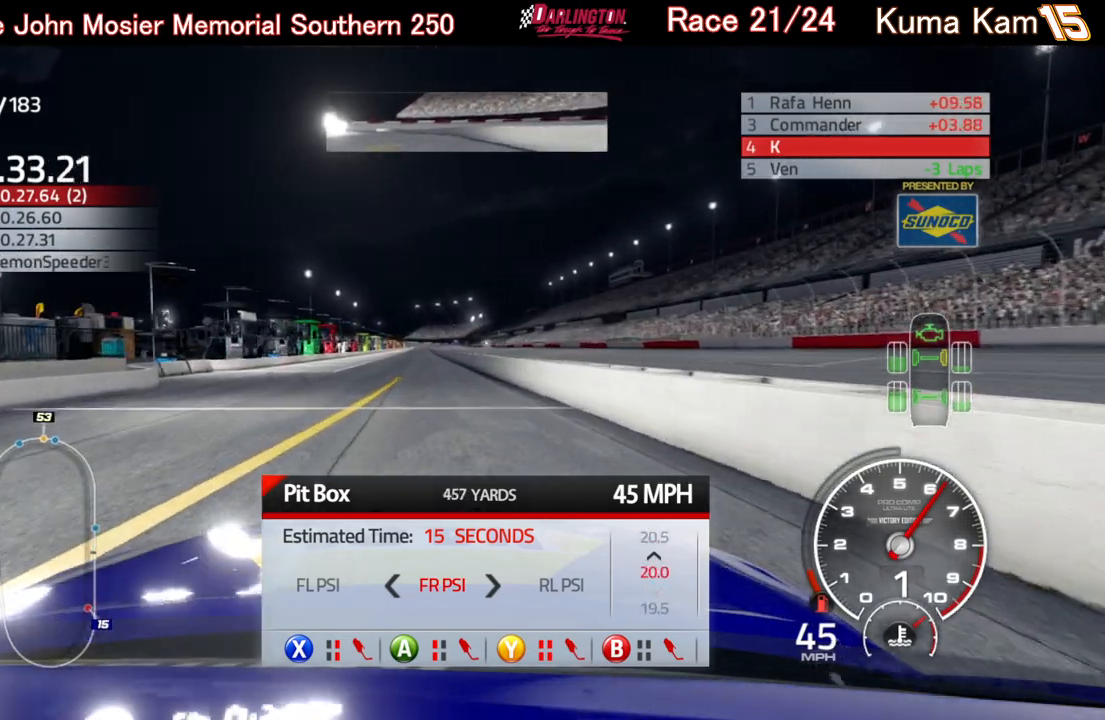
{"dt_ms": 500, "buttons": ["DPAD_RIGHT"], "left_stick": "center", "right_stick": "center", "events": [[50, "DPAD_DOWN", "down"], [117, "DPAD_DOWN", "up"], [483, "DPAD_RIGHT", "down"]]}
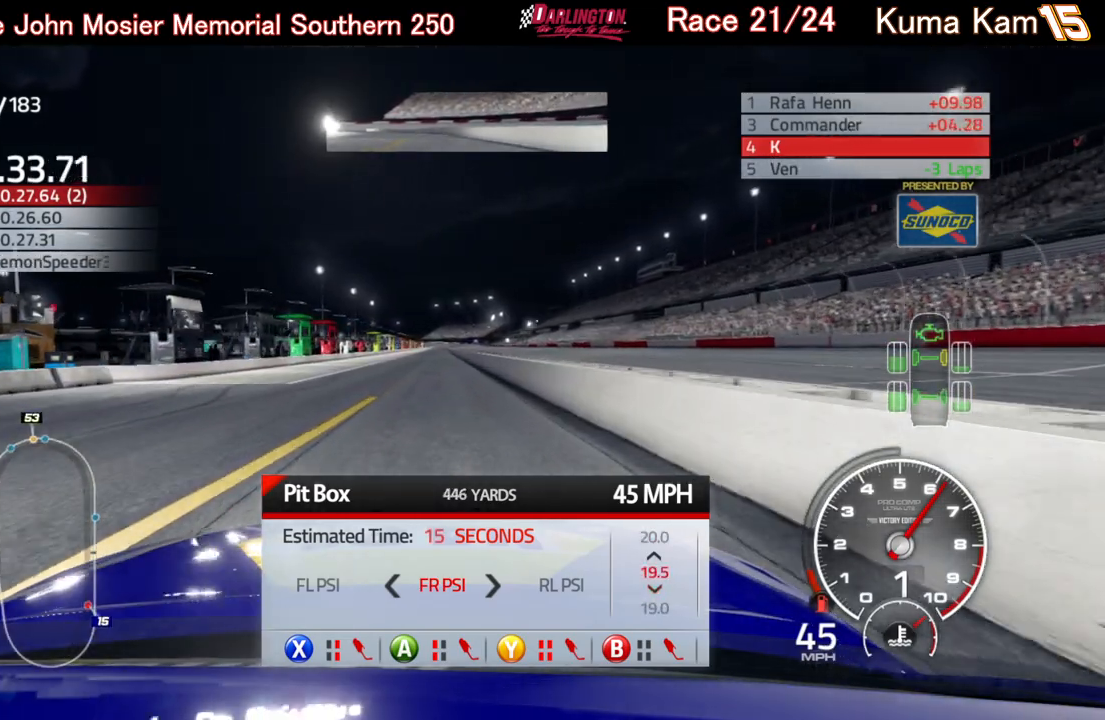
{"dt_ms": 500, "buttons": ["DPAD_DOWN"], "left_stick": "center", "right_stick": "center", "events": [[33, "DPAD_RIGHT", "up"], [167, "DPAD_DOWN", "down"], [217, "DPAD_DOWN", "up"], [333, "DPAD_DOWN", "down"], [383, "DPAD_DOWN", "up"], [467, "DPAD_DOWN", "down"]]}
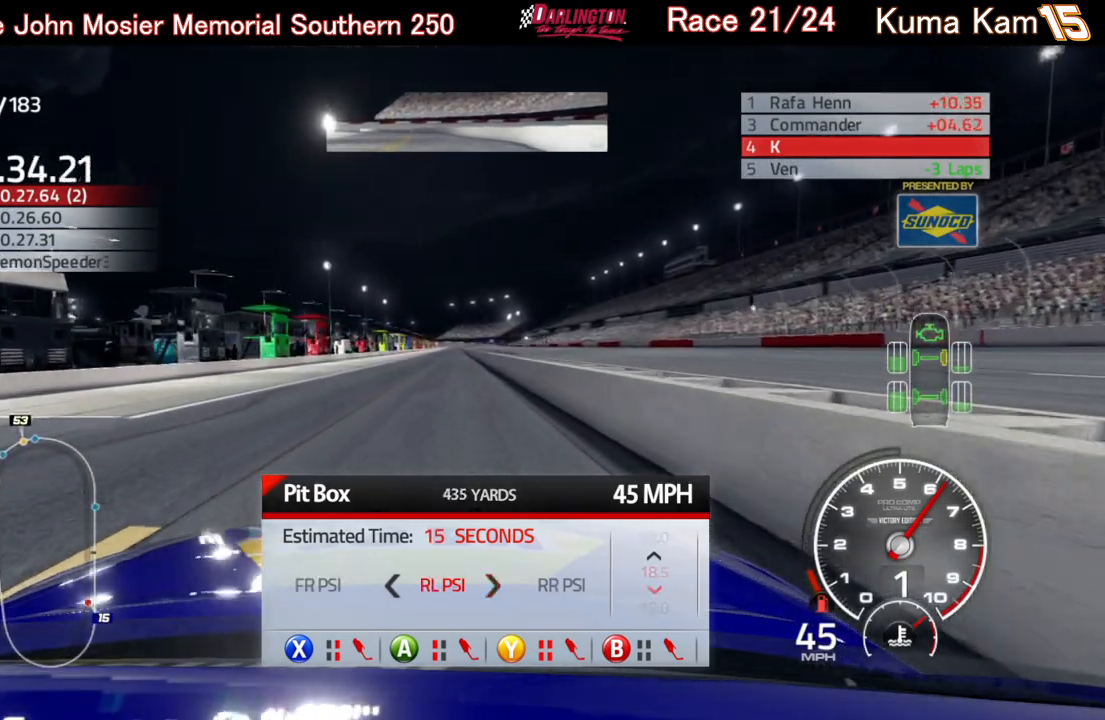
{"dt_ms": 500, "buttons": [], "left_stick": "center", "right_stick": "center", "events": [[33, "DPAD_DOWN", "up"], [117, "DPAD_DOWN", "down"], [167, "DPAD_DOWN", "up"], [250, "DPAD_DOWN", "down"], [300, "DPAD_DOWN", "up"], [383, "DPAD_DOWN", "down"], [433, "DPAD_DOWN", "up"]]}
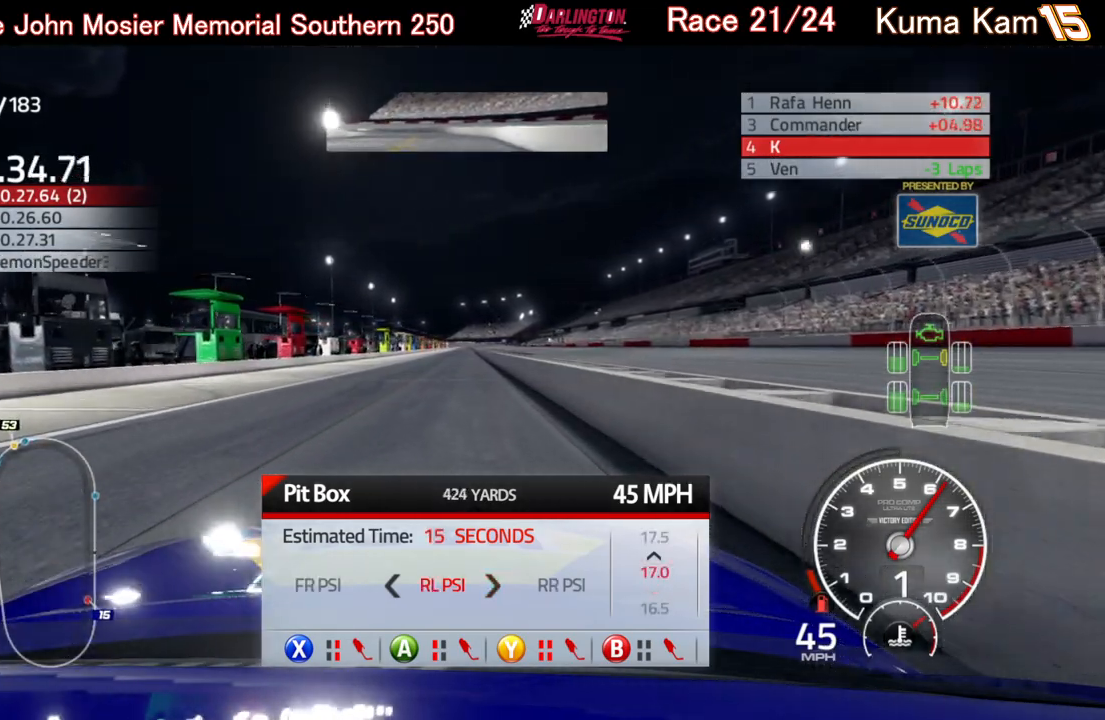
{"dt_ms": 500, "buttons": [], "left_stick": "center", "right_stick": "center", "events": [[17, "DPAD_DOWN", "down"], [67, "DPAD_DOWN", "up"], [150, "DPAD_DOWN", "down"], [200, "DPAD_DOWN", "up"], [267, "DPAD_DOWN", "down"], [317, "DPAD_DOWN", "up"], [400, "DPAD_DOWN", "down"], [450, "DPAD_DOWN", "up"]]}
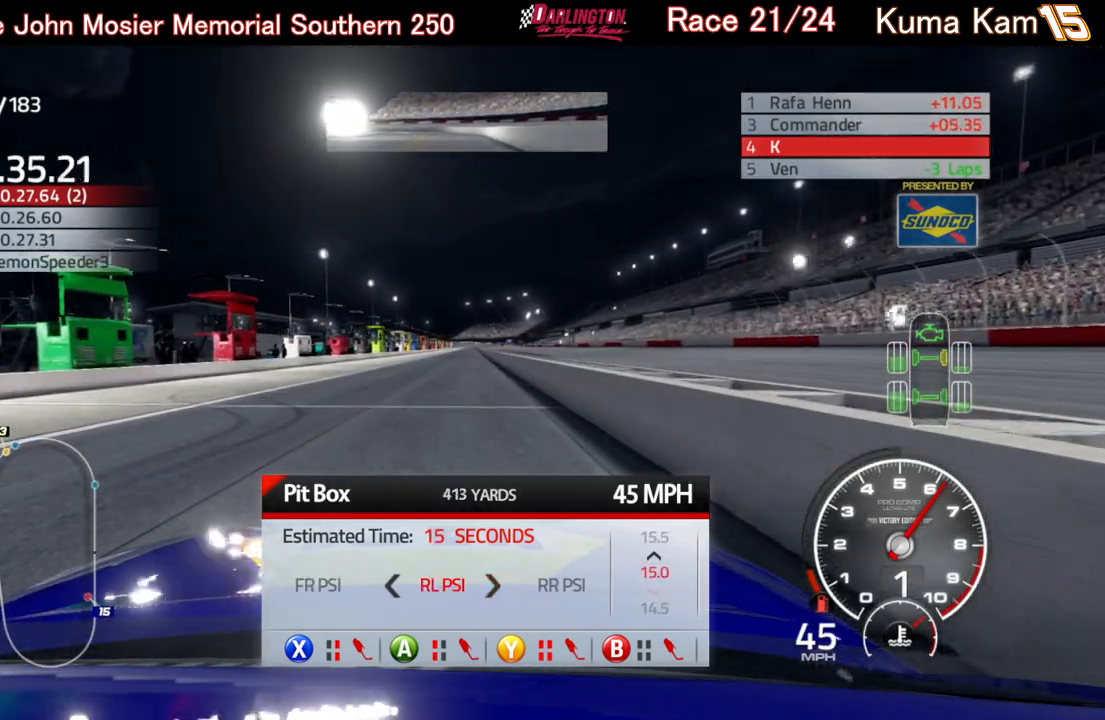
{"dt_ms": 500, "buttons": [], "left_stick": "center", "right_stick": "center"}
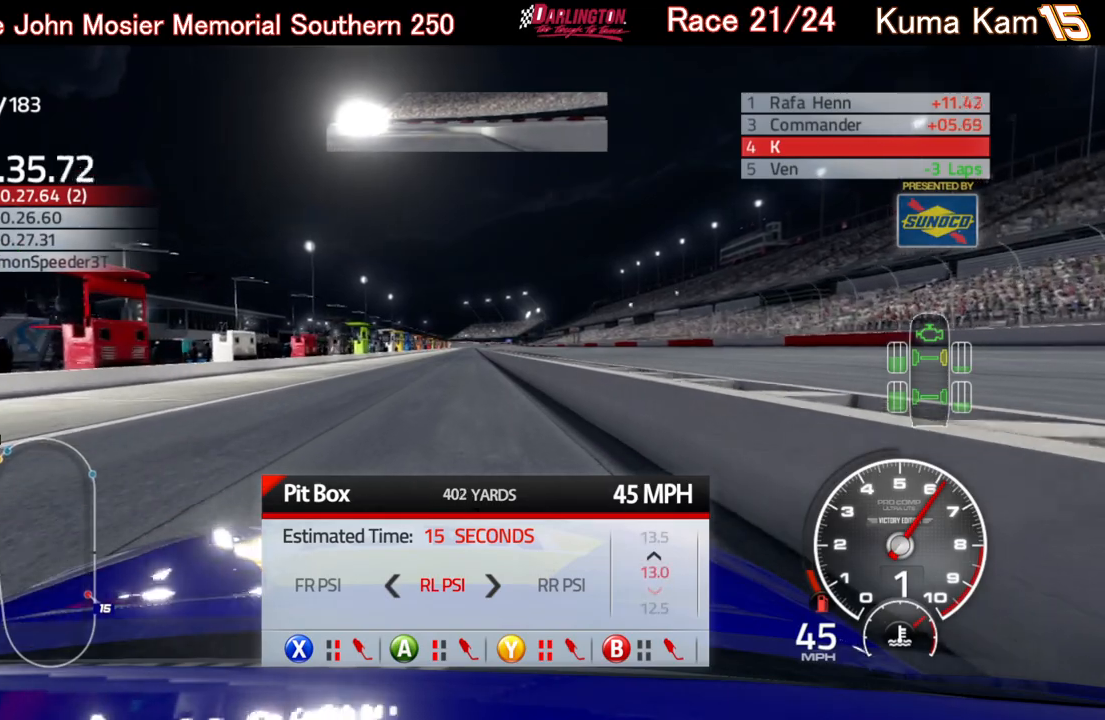
{"dt_ms": 500, "buttons": ["DPAD_RIGHT"], "left_stick": "center", "right_stick": "center", "events": [[50, "DPAD_DOWN", "down"], [100, "DPAD_DOWN", "up"], [183, "DPAD_DOWN", "down"], [233, "DPAD_DOWN", "up"], [300, "DPAD_DOWN", "down"], [350, "DPAD_DOWN", "up"], [483, "DPAD_RIGHT", "down"]]}
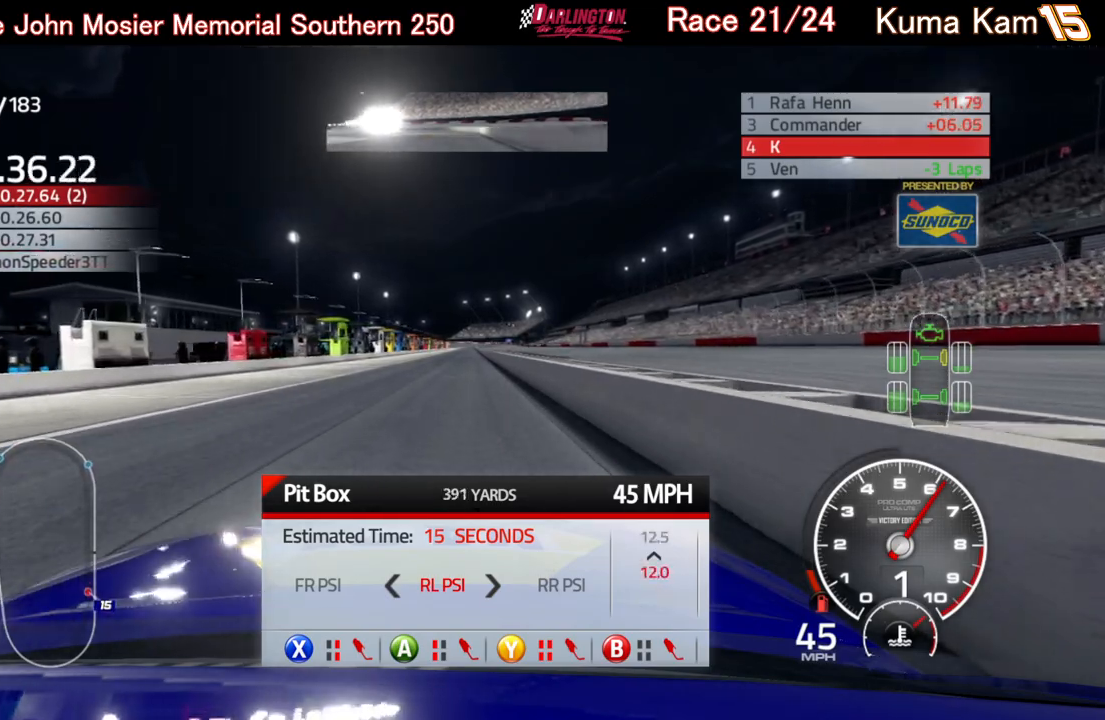
{"dt_ms": 500, "buttons": [], "left_stick": "center", "right_stick": "center", "events": [[33, "DPAD_RIGHT", "up"], [150, "DPAD_DOWN", "down"], [217, "DPAD_DOWN", "up"], [300, "DPAD_DOWN", "down"], [367, "DPAD_DOWN", "up"], [450, "DPAD_DOWN", "down"], [500, "DPAD_DOWN", "up"]]}
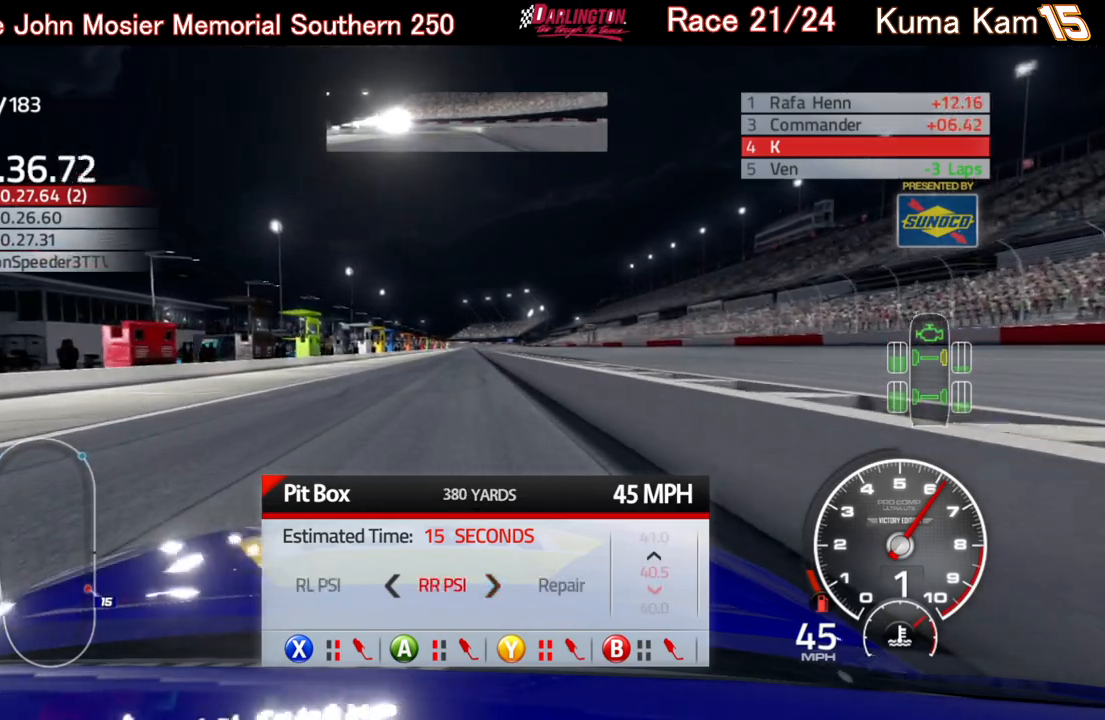
{"dt_ms": 1000, "buttons": [], "left_stick": "center", "right_stick": "center"}
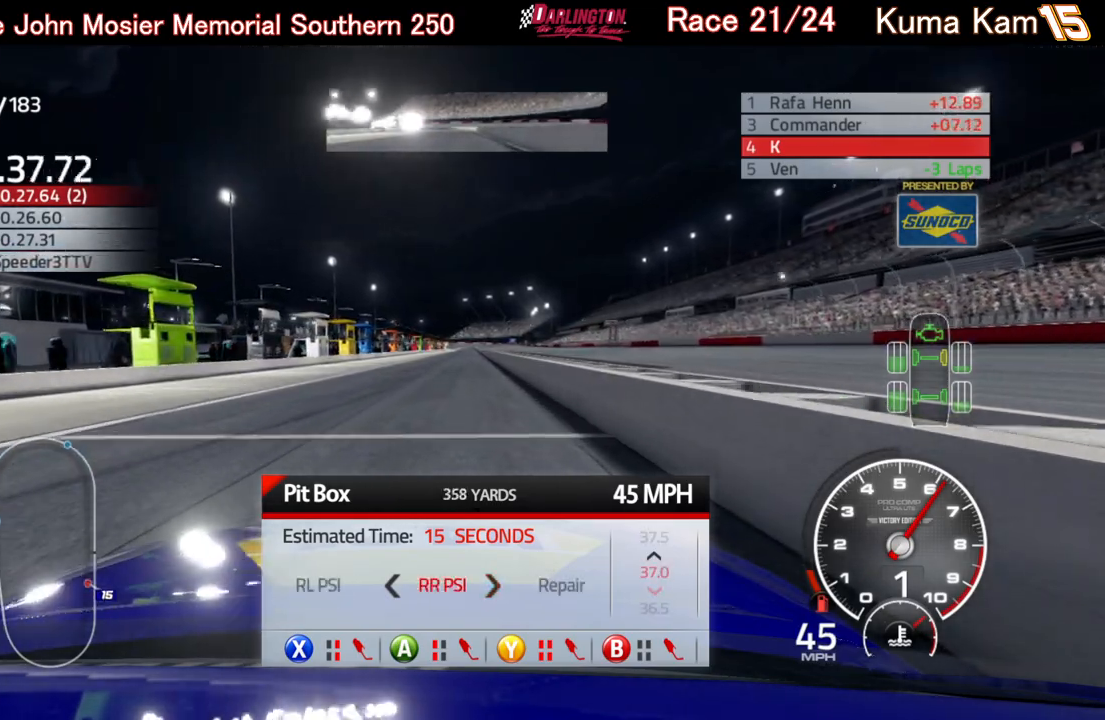
{"dt_ms": 500, "buttons": ["DPAD_DOWN"], "left_stick": "center", "right_stick": "center", "events": [[83, "DPAD_DOWN", "down"], [133, "DPAD_DOWN", "up"], [217, "DPAD_DOWN", "down"], [283, "DPAD_DOWN", "up"], [350, "DPAD_DOWN", "down"], [400, "DPAD_DOWN", "up"], [483, "DPAD_DOWN", "down"]]}